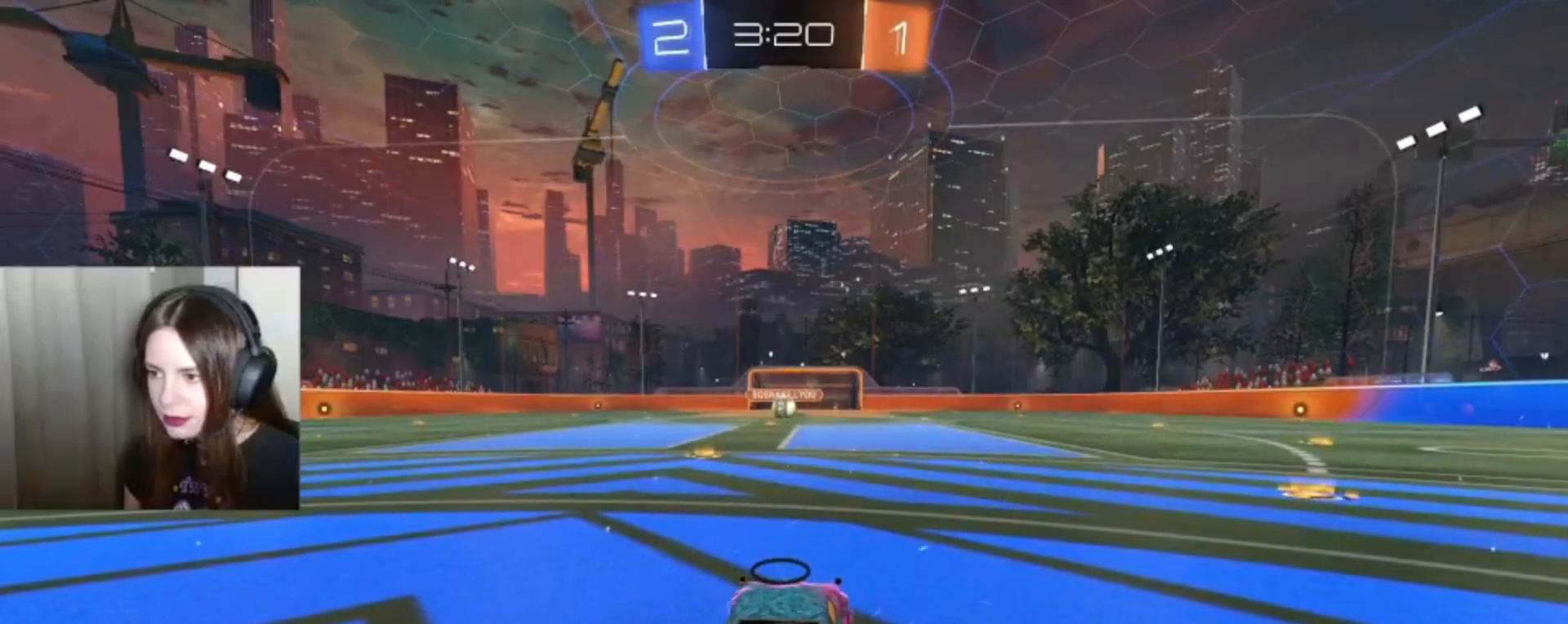
Gameplay with a controller (Xbox layout); each line is a JSON object with the inputs held at the frame after it. "events" lists button and stick changes between this image and that frame as [ms after this image, input, new state], when the widget could be followed in between.
{"buttons": ["SELECT"], "left_stick": "center", "right_stick": "center", "events": [[267, "SELECT", "down"]]}
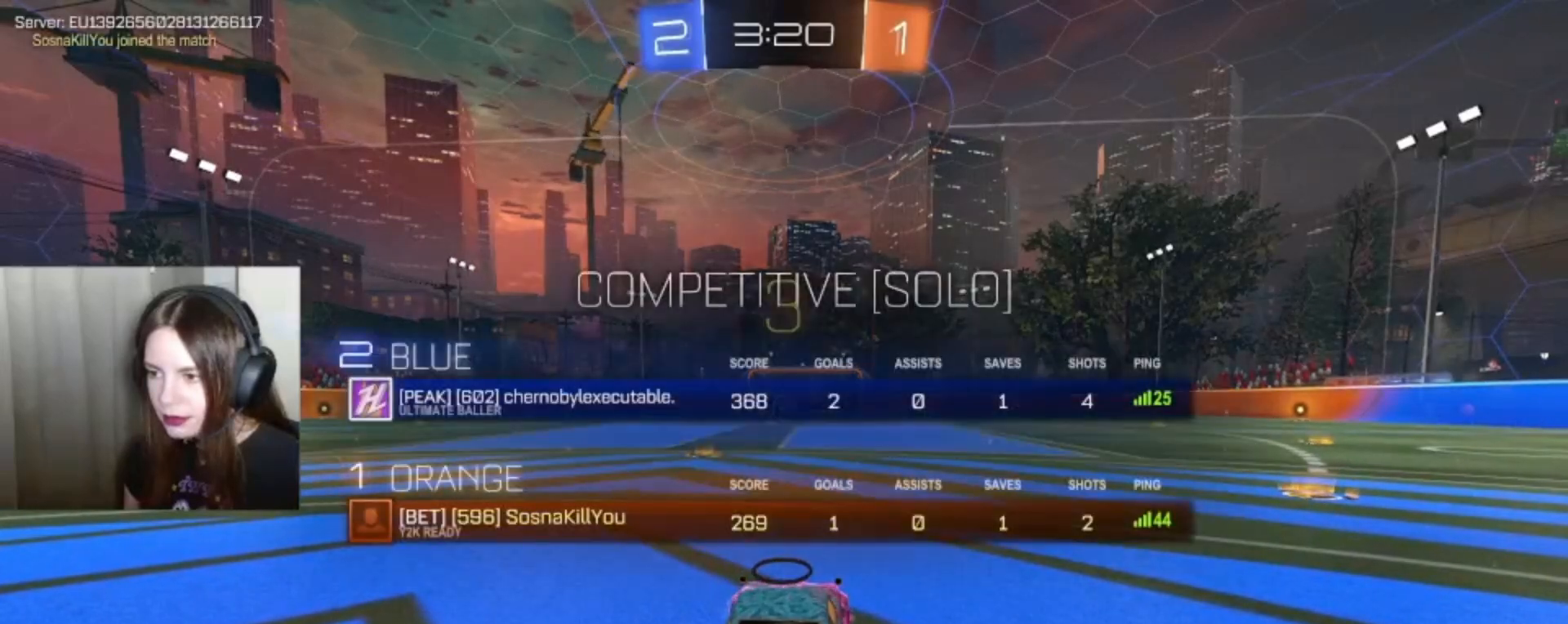
{"buttons": ["SELECT"], "left_stick": "center", "right_stick": "center", "events": []}
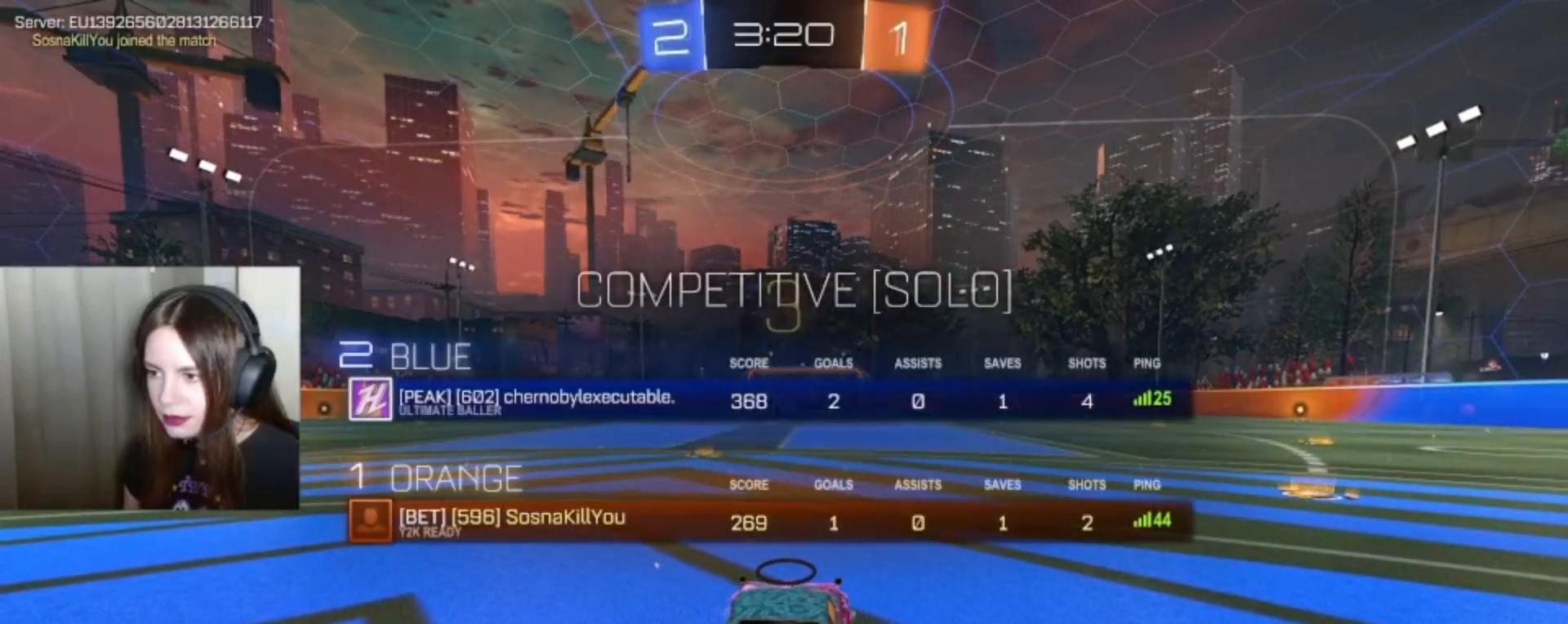
{"buttons": [], "left_stick": "center", "right_stick": "center", "events": [[400, "SELECT", "up"]]}
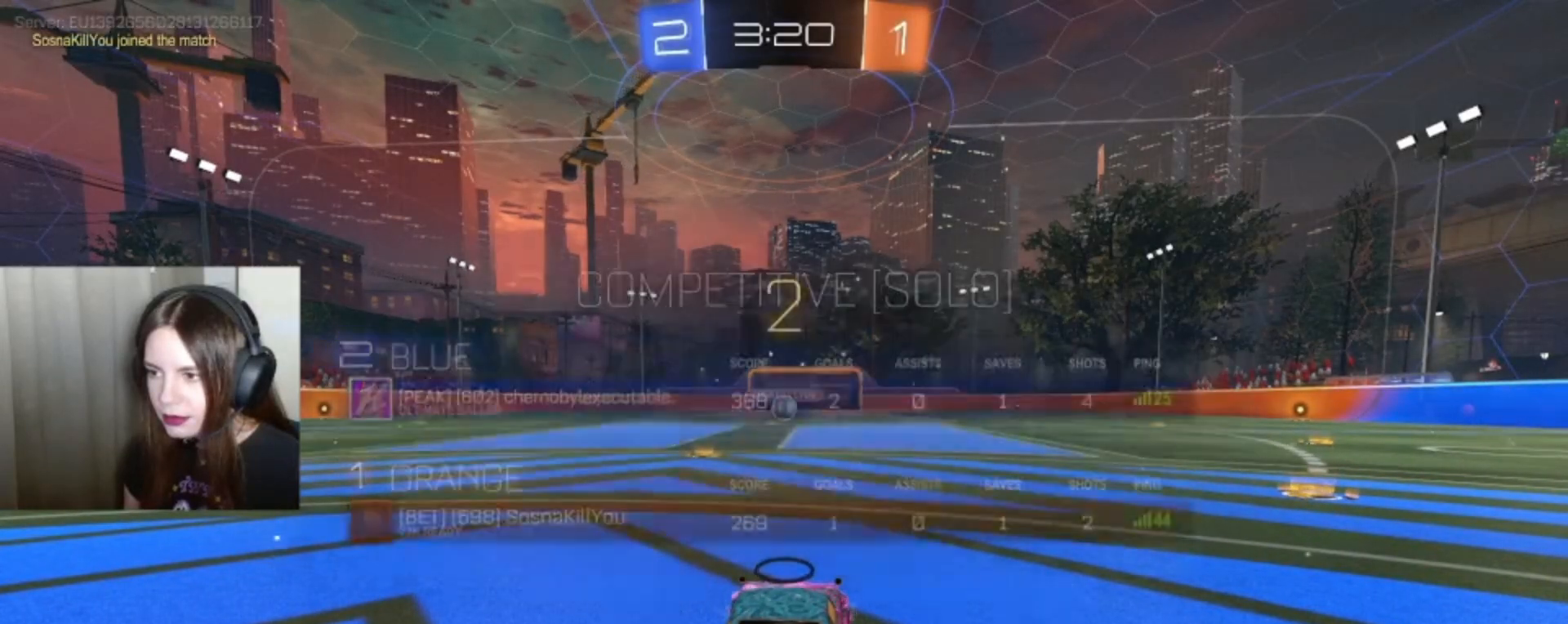
{"buttons": [], "left_stick": "center", "right_stick": "center", "events": []}
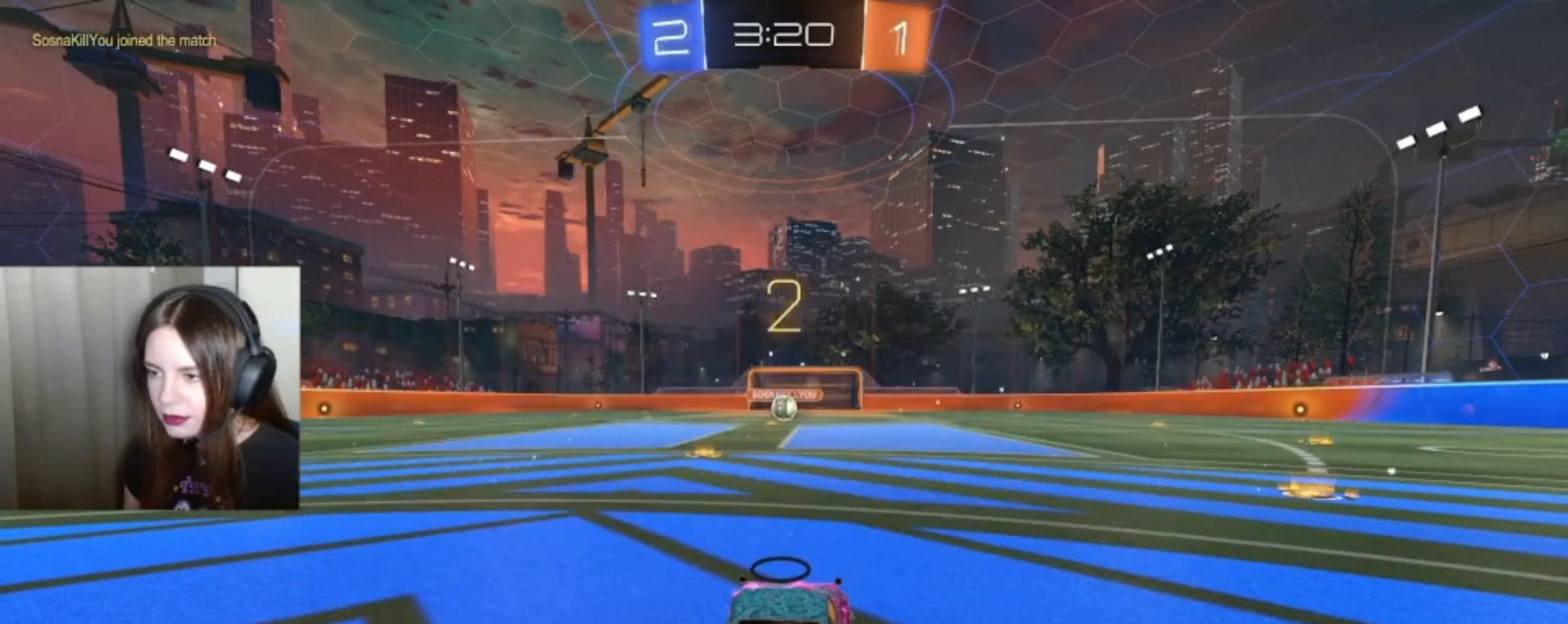
{"buttons": ["B", "R2"], "left_stick": "center", "right_stick": "center", "events": [[233, "B", "down"], [233, "R2", "down"]]}
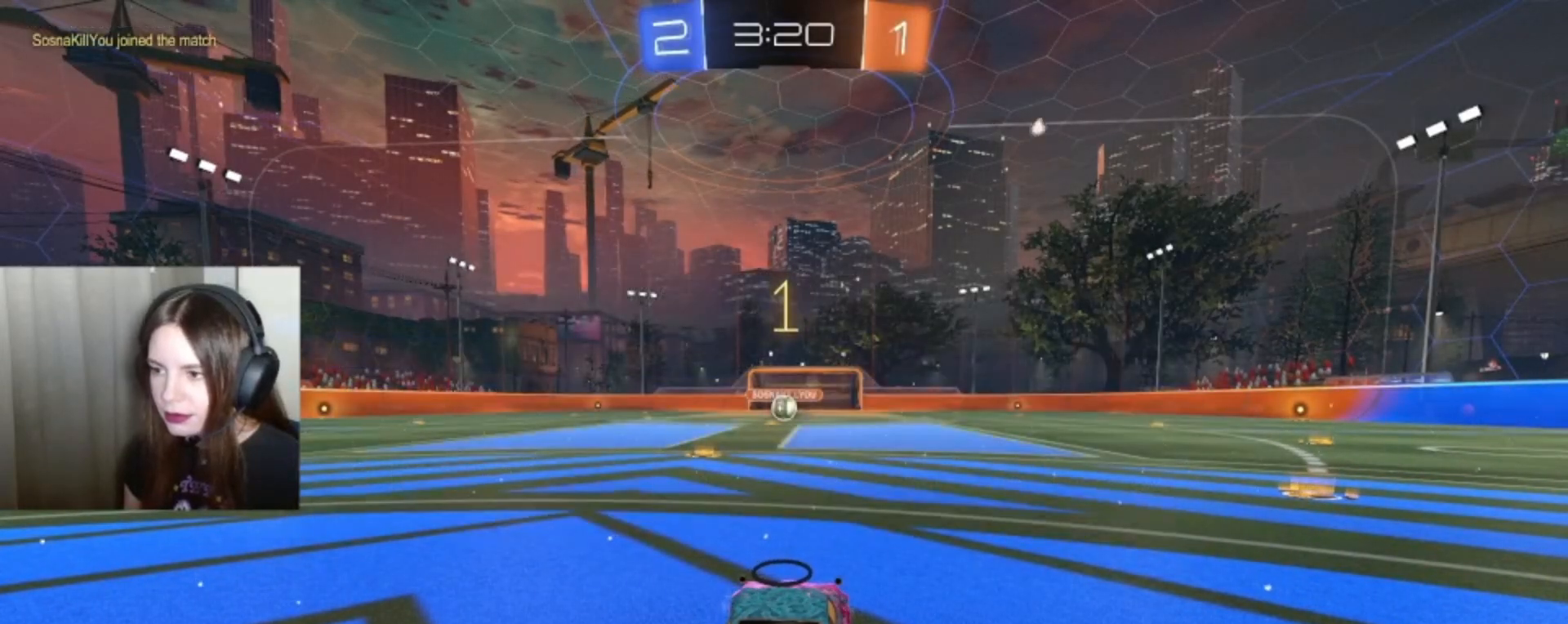
{"buttons": ["B", "R2"], "left_stick": "center", "right_stick": "center", "events": []}
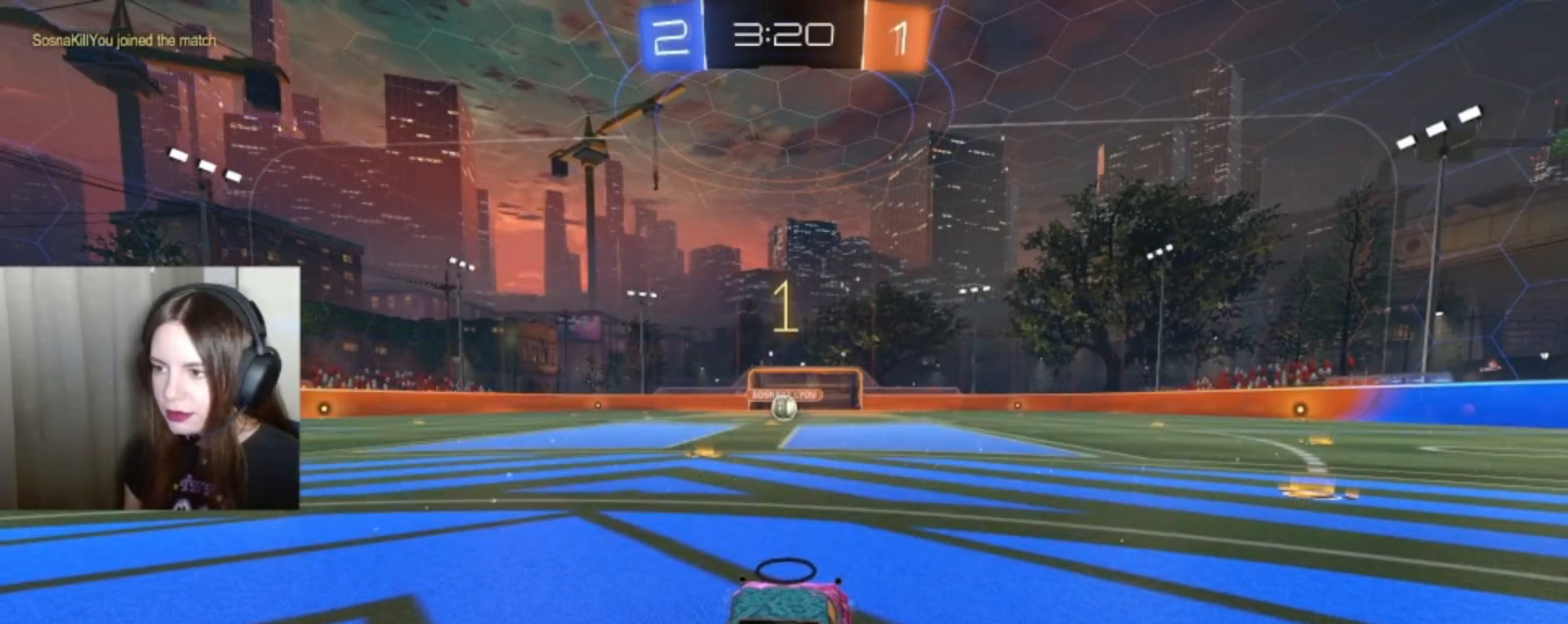
{"buttons": ["A", "R2"], "left_stick": "up-left", "right_stick": "center", "events": [[200, "B", "up"], [200, "left_stick", "up-right"], [300, "A", "down"], [300, "left_stick", "up"], [333, "L1", "down"], [367, "A", "up"], [467, "A", "down"], [500, "L1", "up"], [500, "left_stick", "up-left"]]}
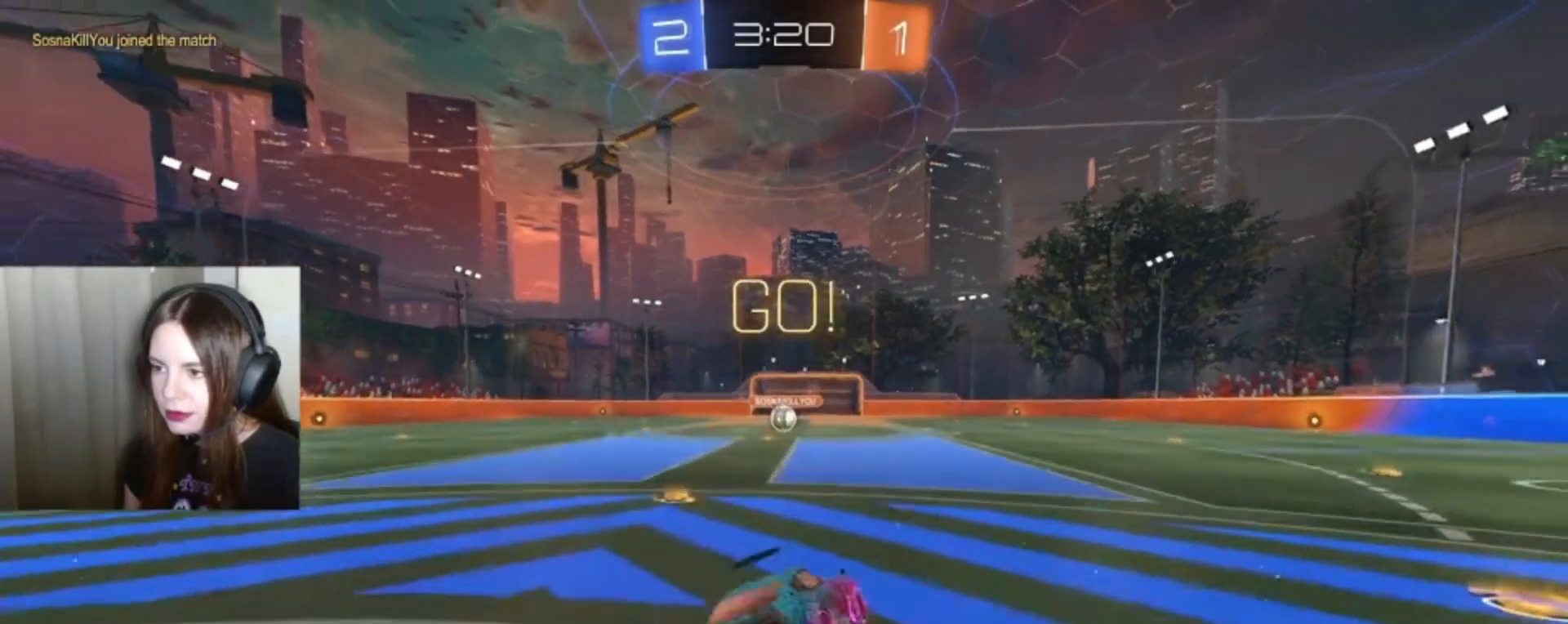
{"buttons": ["R2"], "left_stick": "center", "right_stick": "center", "events": [[33, "A", "up"], [133, "left_stick", "center"]]}
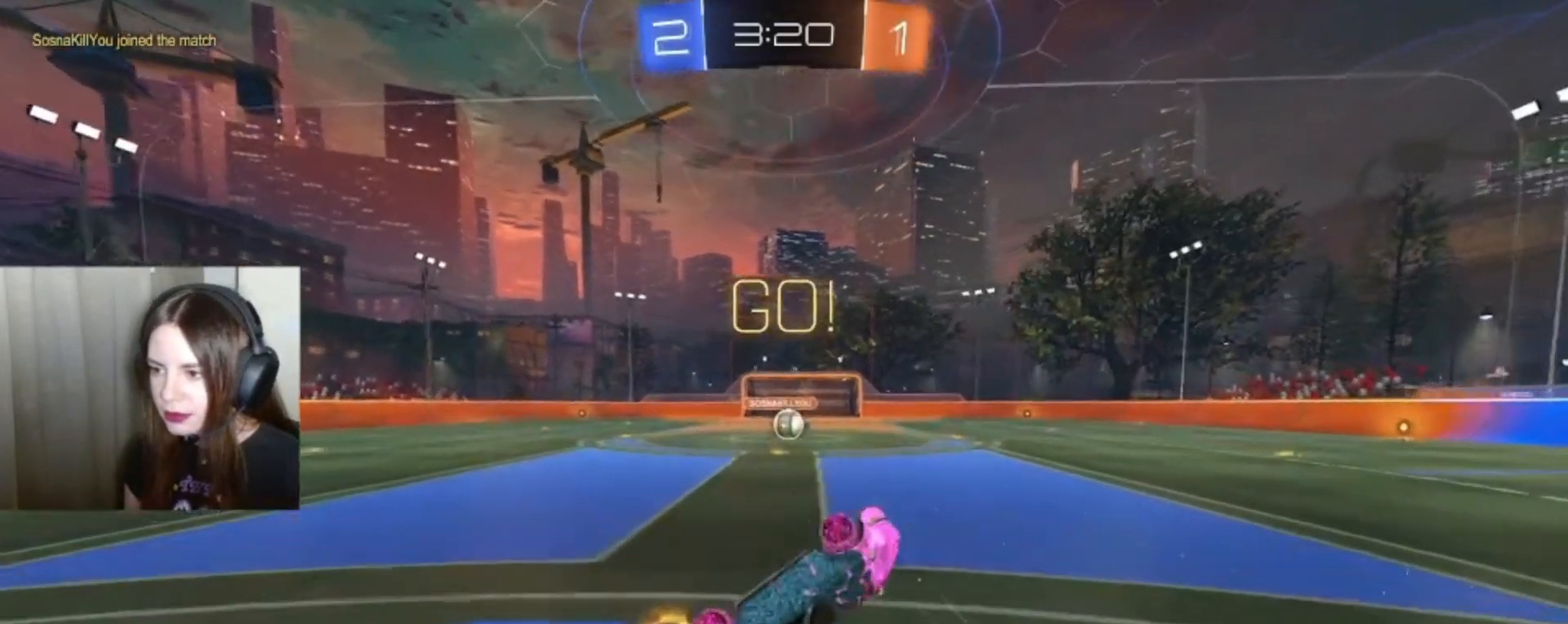
{"buttons": ["B", "R2"], "left_stick": "center", "right_stick": "center", "events": [[300, "B", "down"]]}
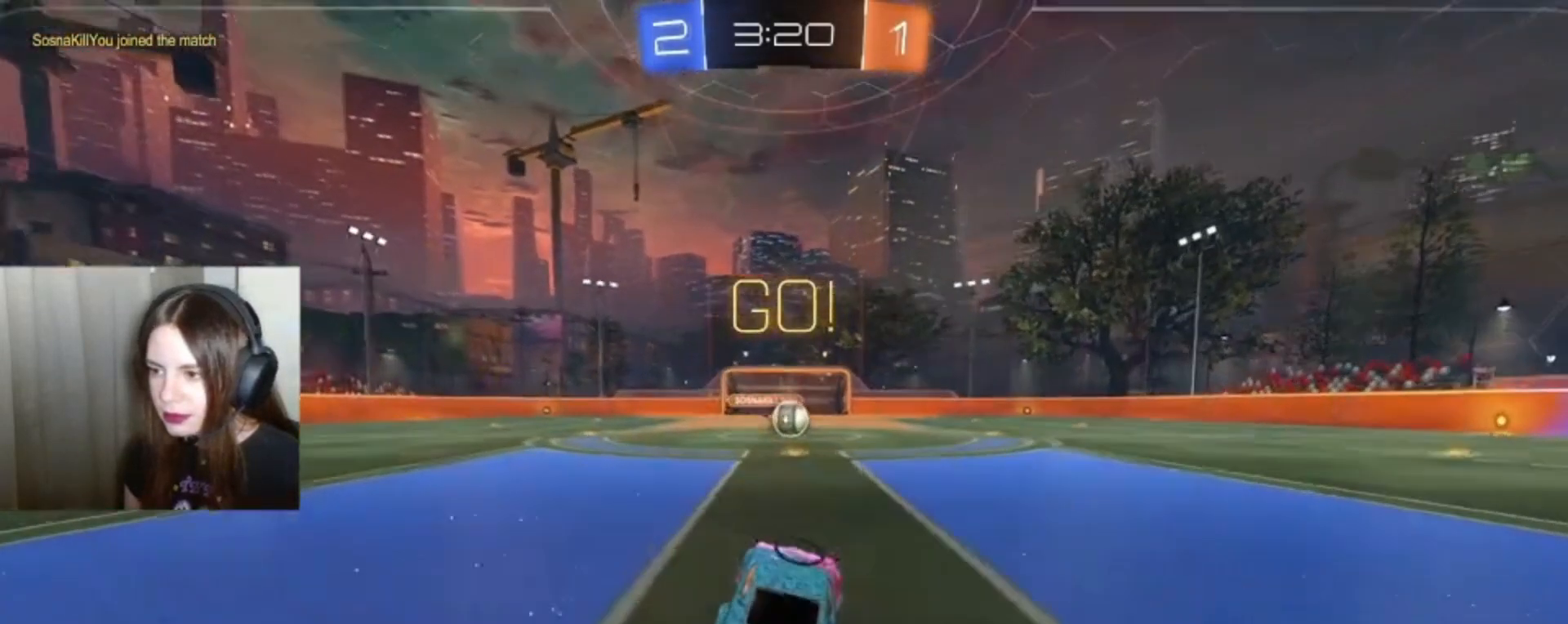
{"buttons": ["B", "R2"], "left_stick": "center", "right_stick": "center", "events": []}
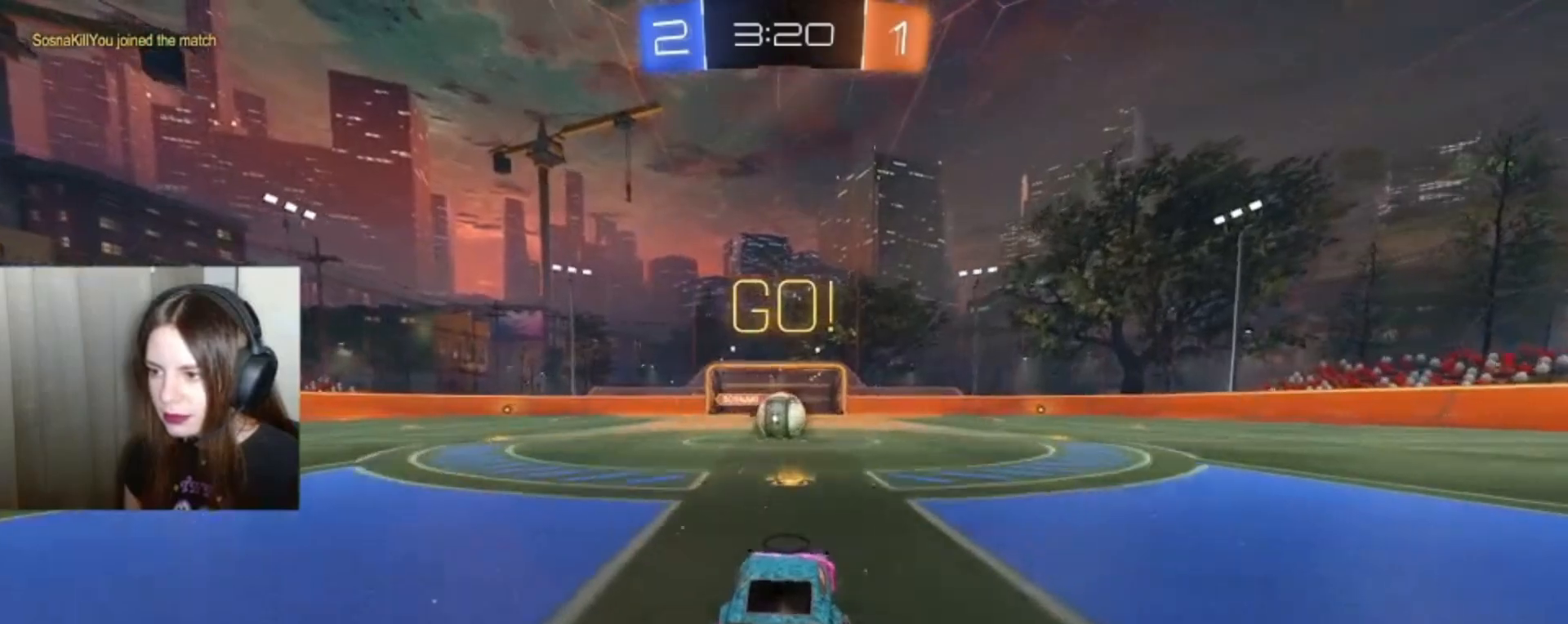
{"buttons": ["R2"], "left_stick": "right", "right_stick": "center", "events": [[233, "left_stick", "left"], [367, "B", "up"], [433, "left_stick", "center"], [500, "left_stick", "right"]]}
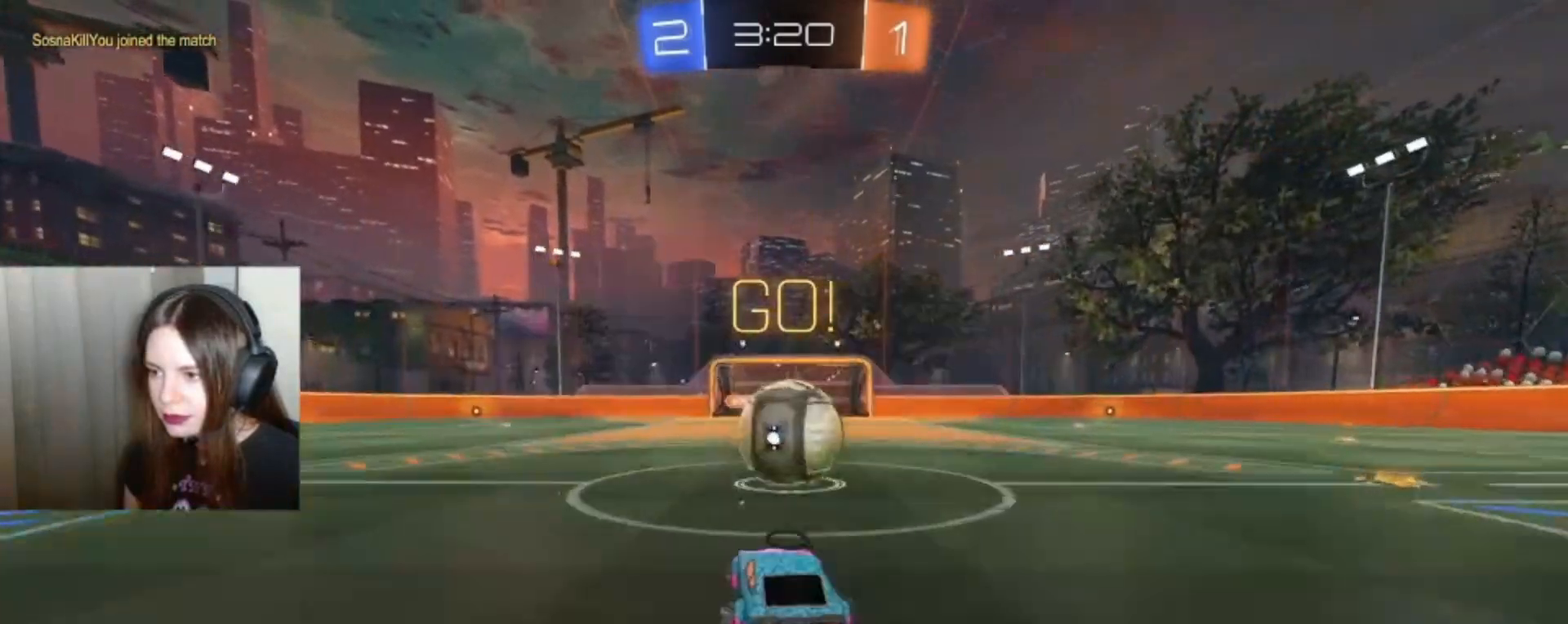
{"buttons": ["R2"], "left_stick": "center", "right_stick": "center", "events": [[200, "left_stick", "center"]]}
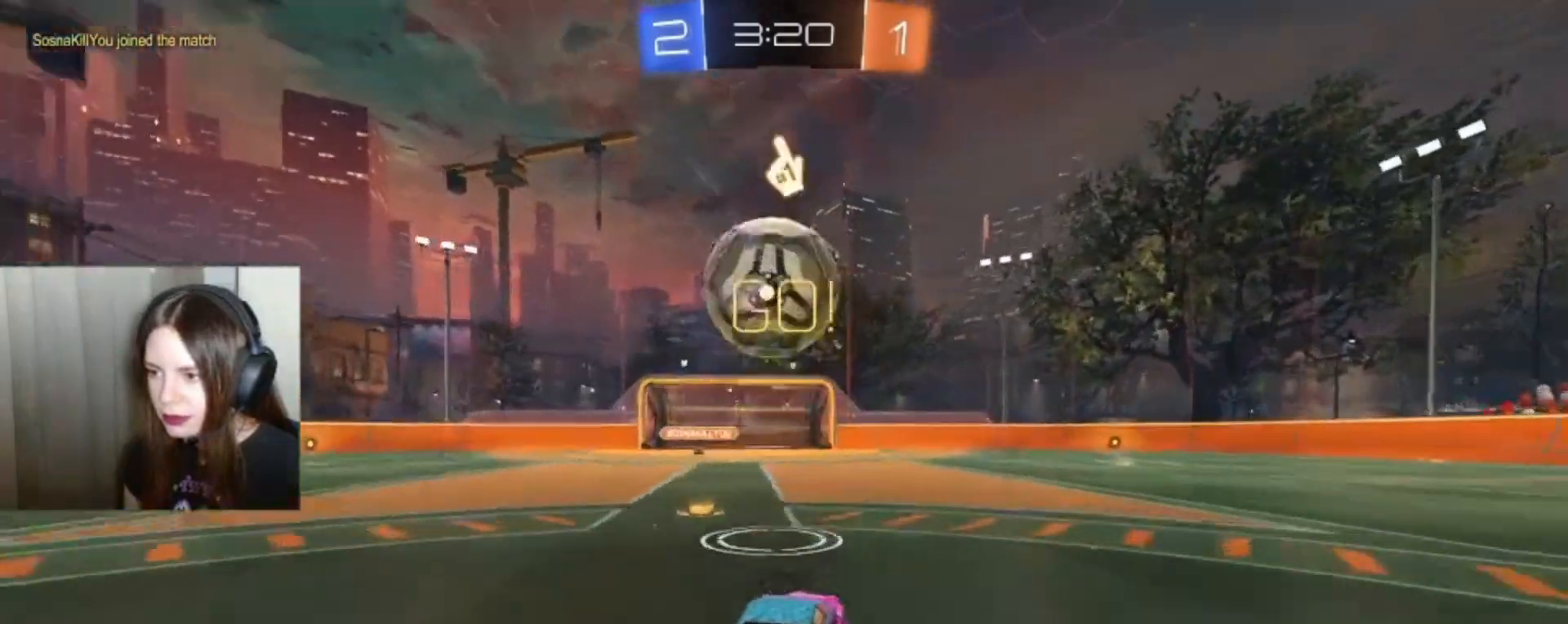
{"buttons": [], "left_stick": "center", "right_stick": "center", "events": [[200, "R2", "up"]]}
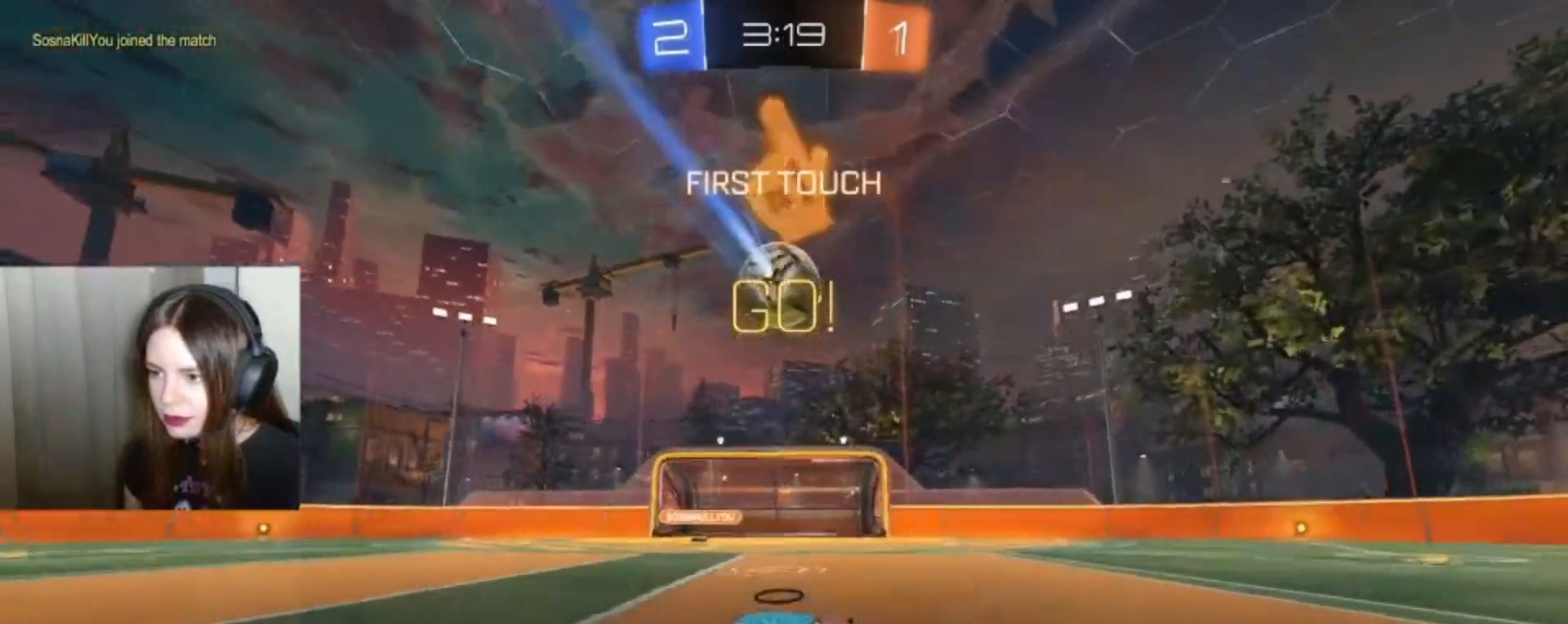
{"buttons": [], "left_stick": "center", "right_stick": "center", "events": []}
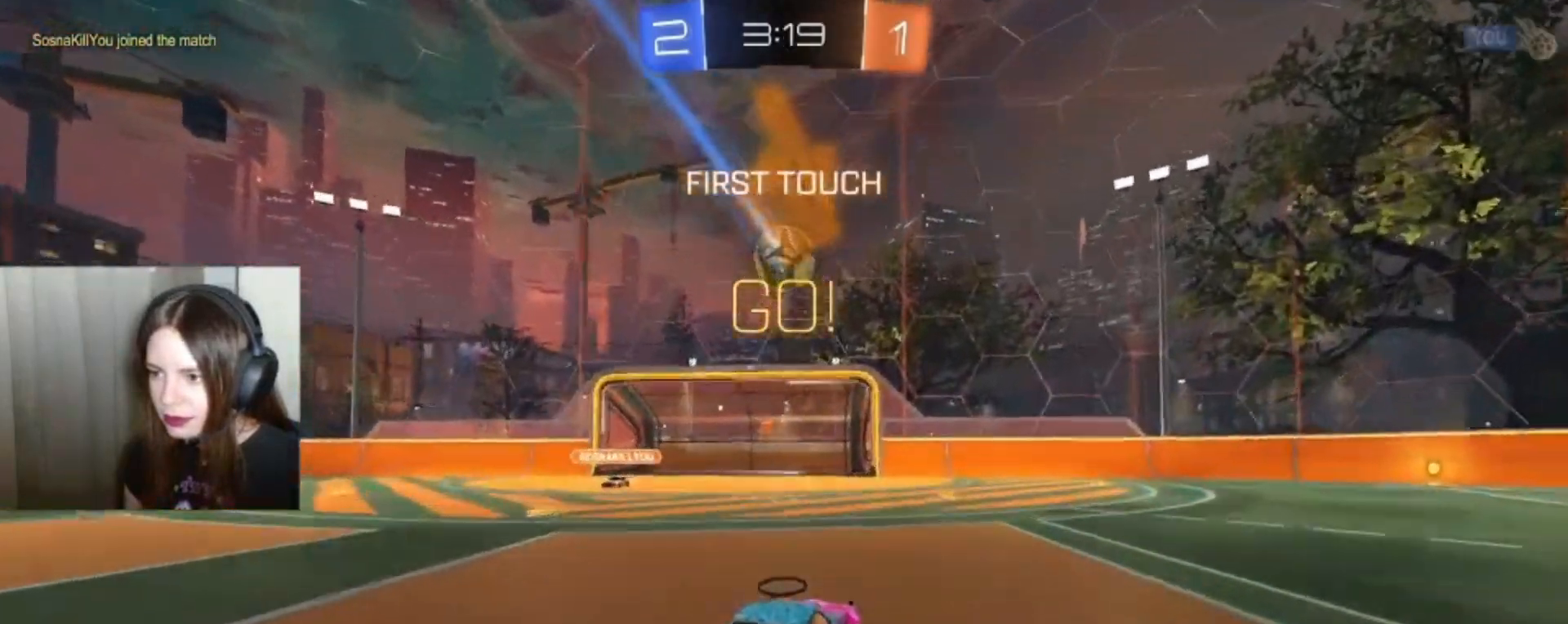
{"buttons": [], "left_stick": "left", "right_stick": "center", "events": [[167, "R2", "down"], [400, "left_stick", "left"], [433, "R2", "up"]]}
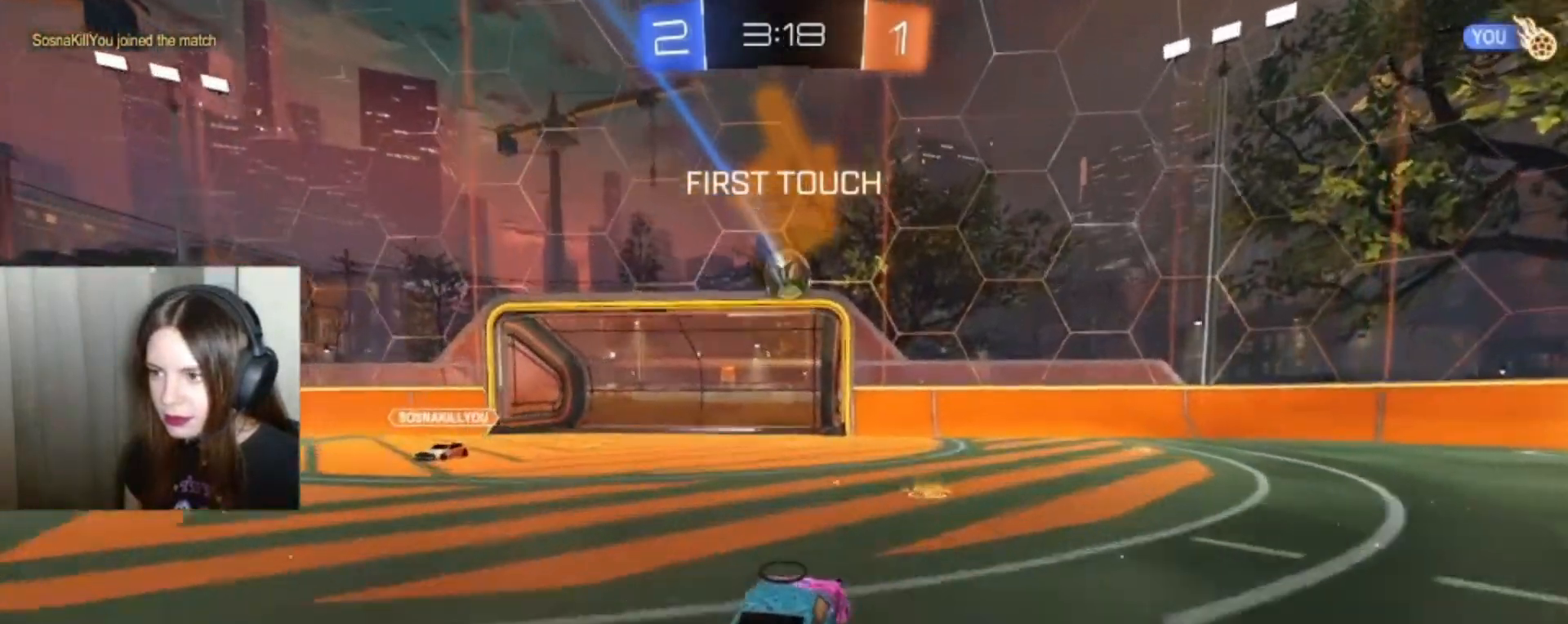
{"buttons": [], "left_stick": "center", "right_stick": "center", "events": [[67, "left_stick", "center"]]}
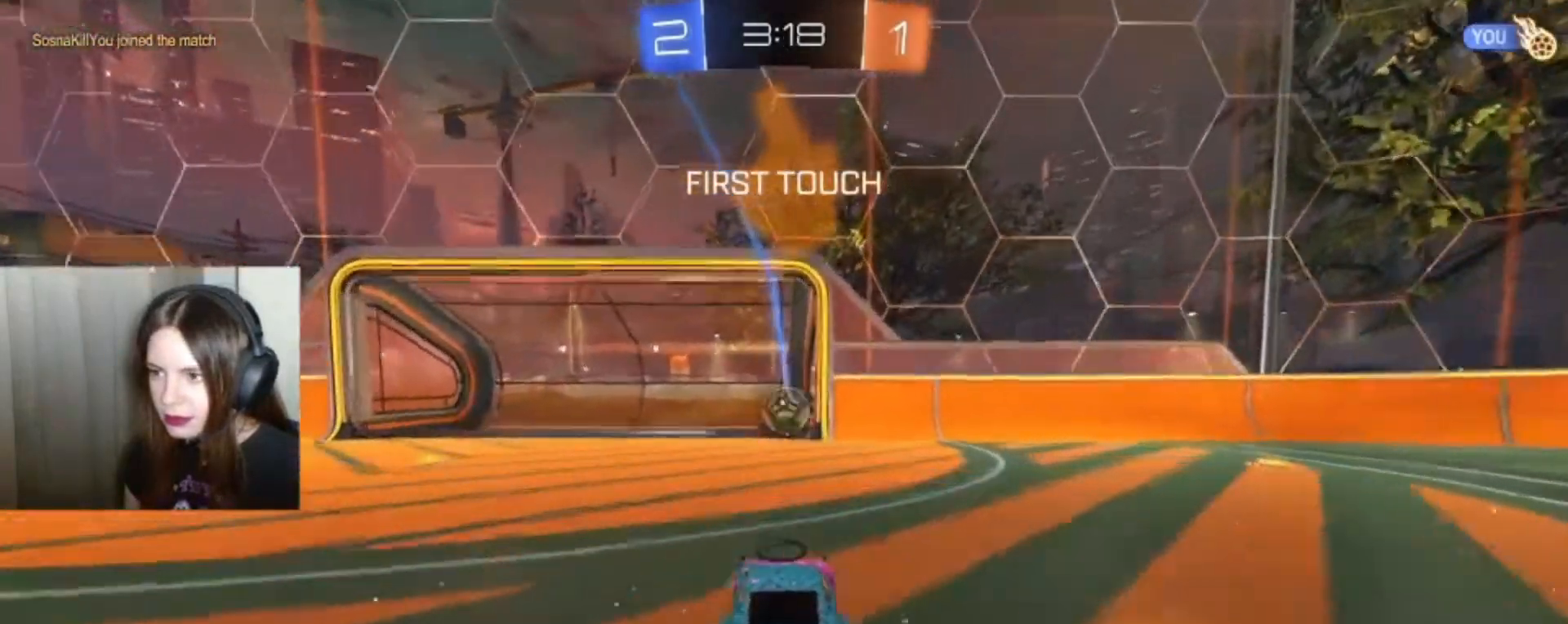
{"buttons": [], "left_stick": "left", "right_stick": "center", "events": [[300, "L2", "down"], [500, "L2", "up"], [500, "left_stick", "left"]]}
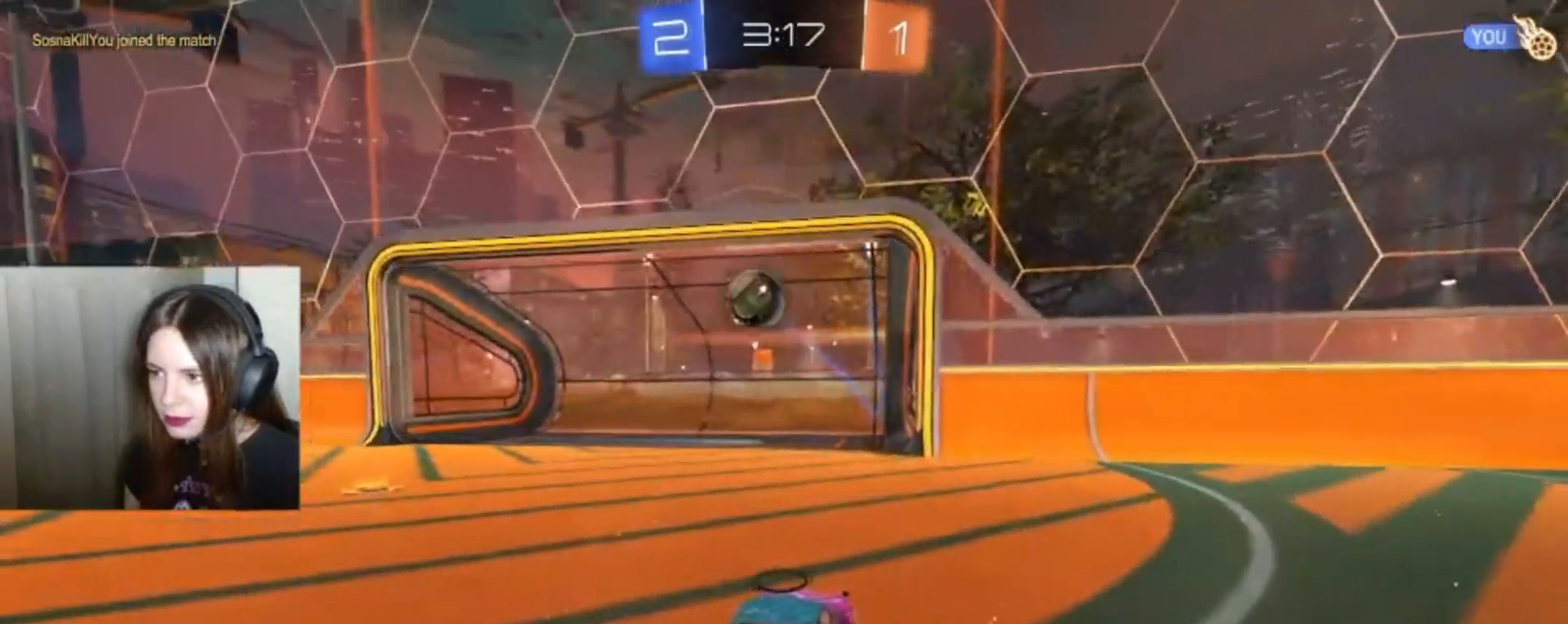
{"buttons": ["B", "R2"], "left_stick": "center", "right_stick": "center", "events": [[100, "R2", "down"], [167, "B", "down"], [500, "left_stick", "center"]]}
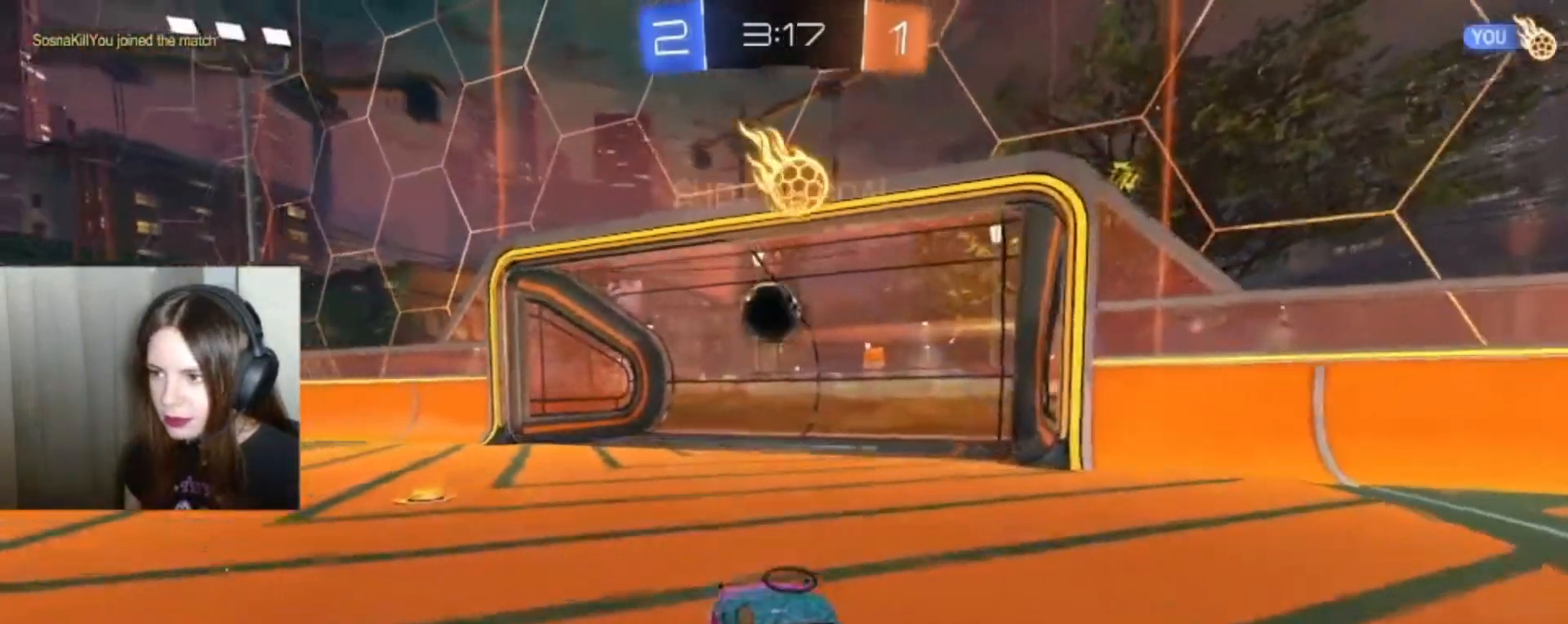
{"buttons": [], "left_stick": "center", "right_stick": "center", "events": [[233, "B", "up"], [367, "R2", "up"]]}
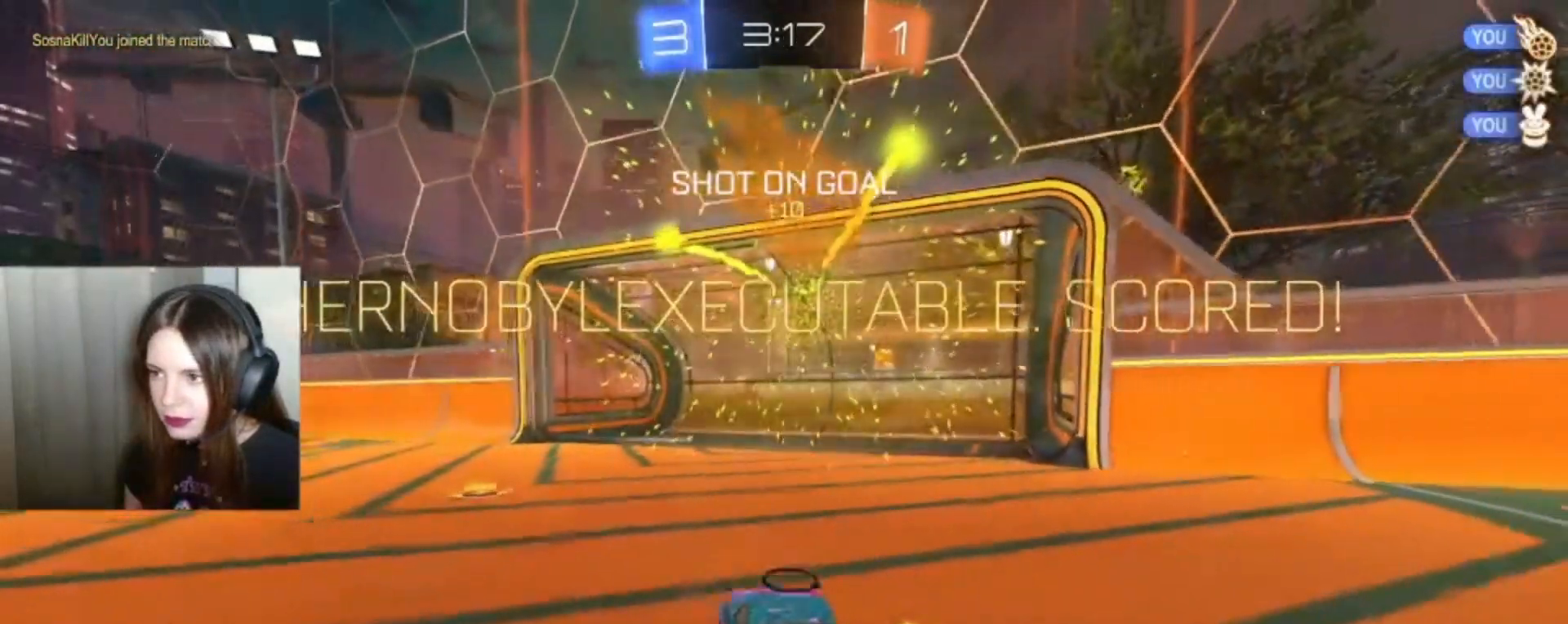
{"buttons": ["L2"], "left_stick": "center", "right_stick": "center", "events": [[433, "L2", "down"]]}
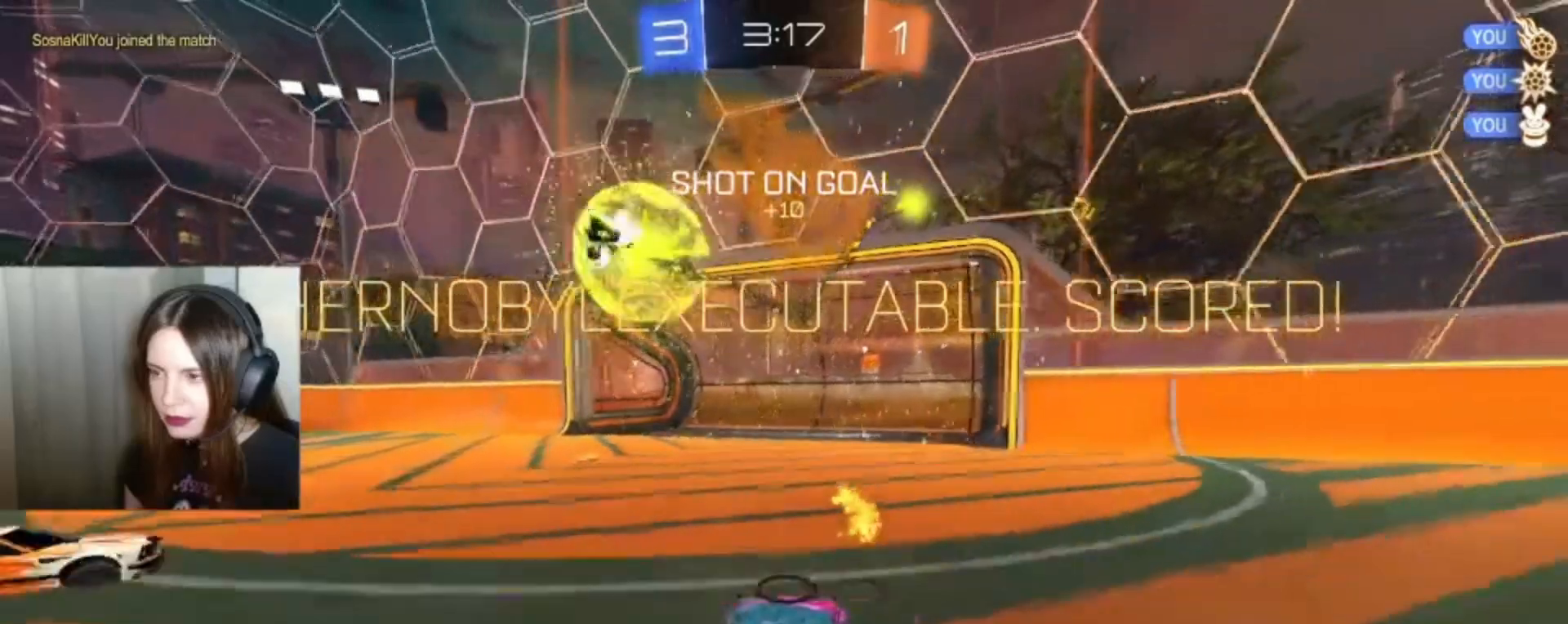
{"buttons": [], "left_stick": "center", "right_stick": "center", "events": [[67, "left_stick", "down"], [100, "A", "down"], [200, "A", "up"], [267, "A", "down"], [367, "A", "up"], [433, "L2", "up"], [467, "left_stick", "center"]]}
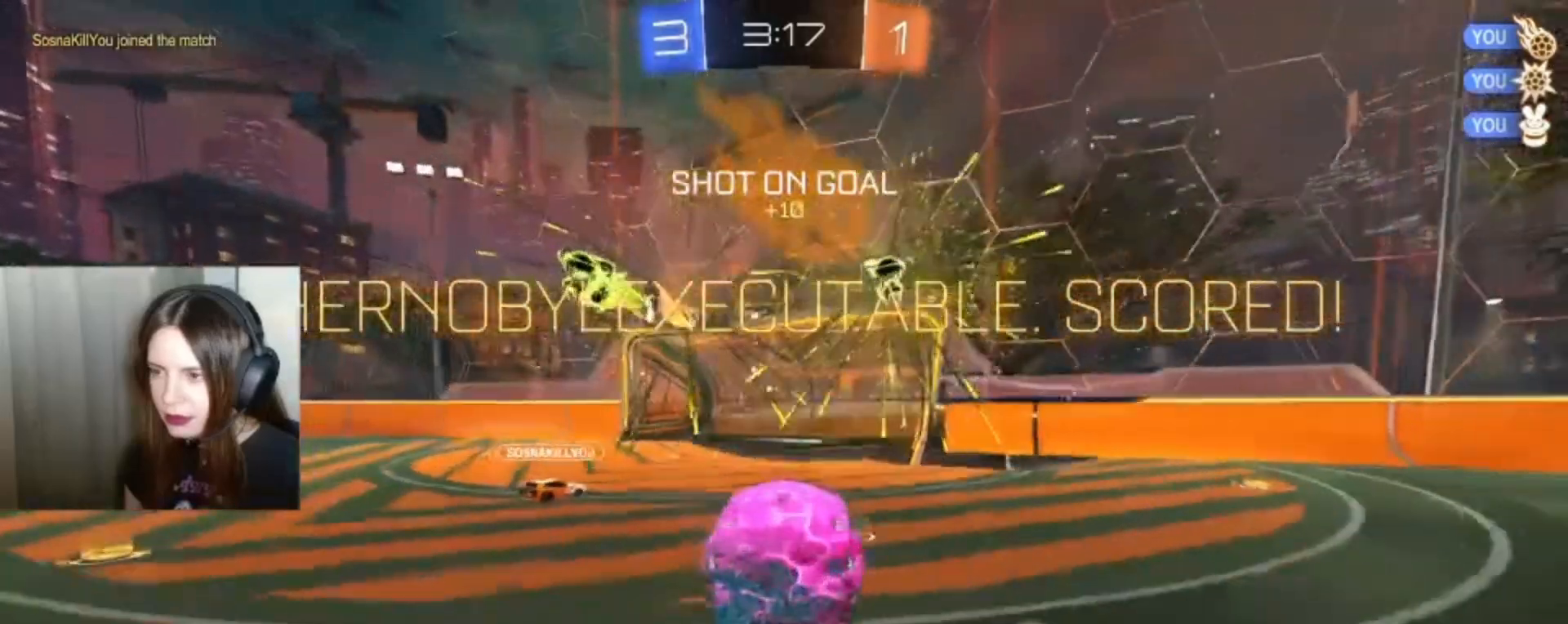
{"buttons": ["L1"], "left_stick": "up", "right_stick": "center", "events": [[67, "left_stick", "up"], [100, "L1", "down"]]}
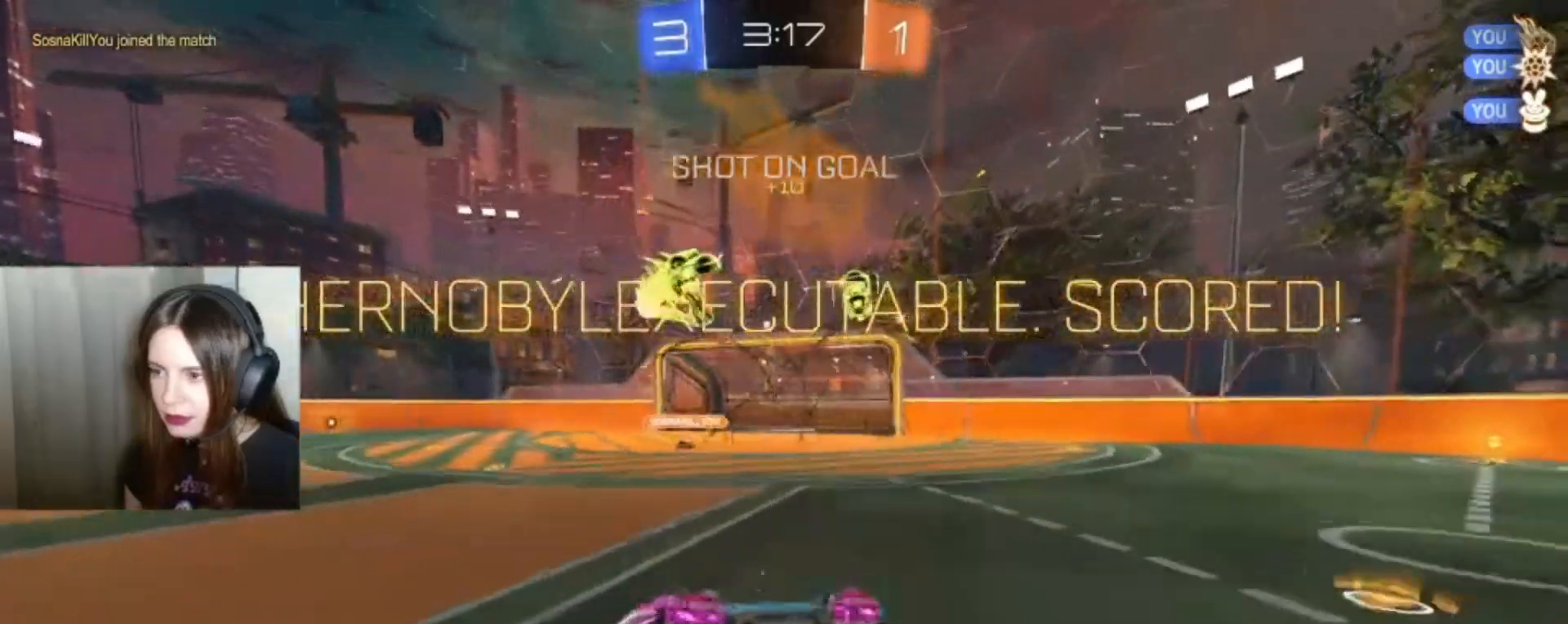
{"buttons": ["B", "R2"], "left_stick": "center", "right_stick": "center", "events": [[100, "L1", "up"], [167, "R2", "down"], [267, "B", "down"], [267, "left_stick", "center"]]}
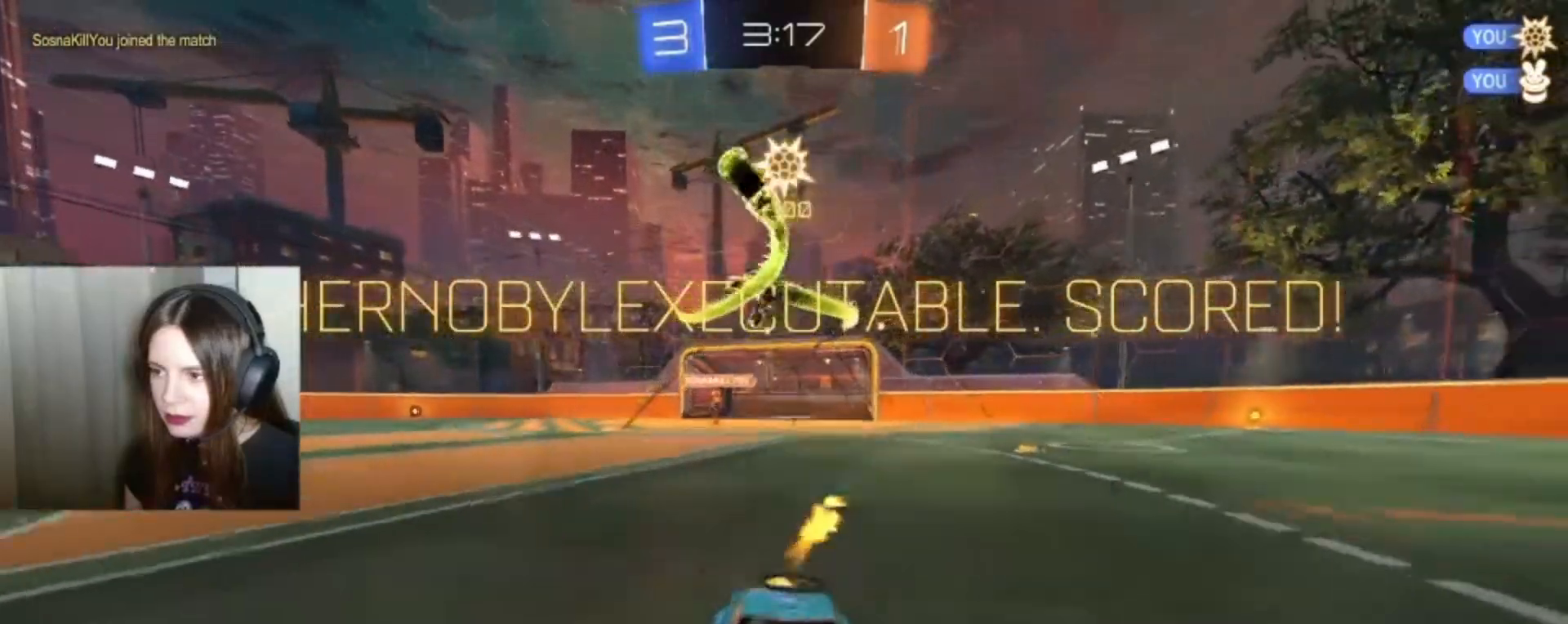
{"buttons": [], "left_stick": "up-left", "right_stick": "center", "events": [[33, "B", "up"], [133, "left_stick", "up-left"], [167, "L1", "down"], [233, "A", "down"], [267, "R2", "up"], [300, "A", "up"], [400, "A", "down"], [467, "L1", "up"], [500, "A", "up"]]}
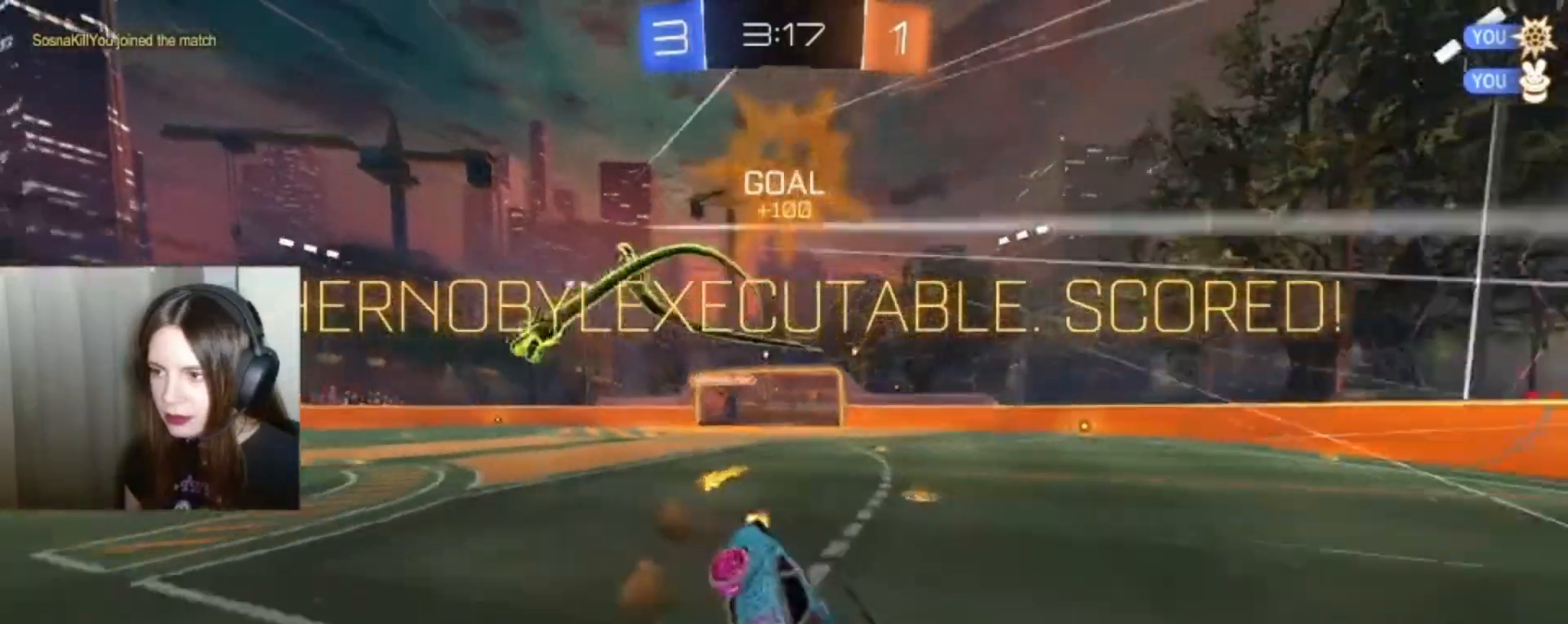
{"buttons": [], "left_stick": "center", "right_stick": "center", "events": [[300, "left_stick", "center"]]}